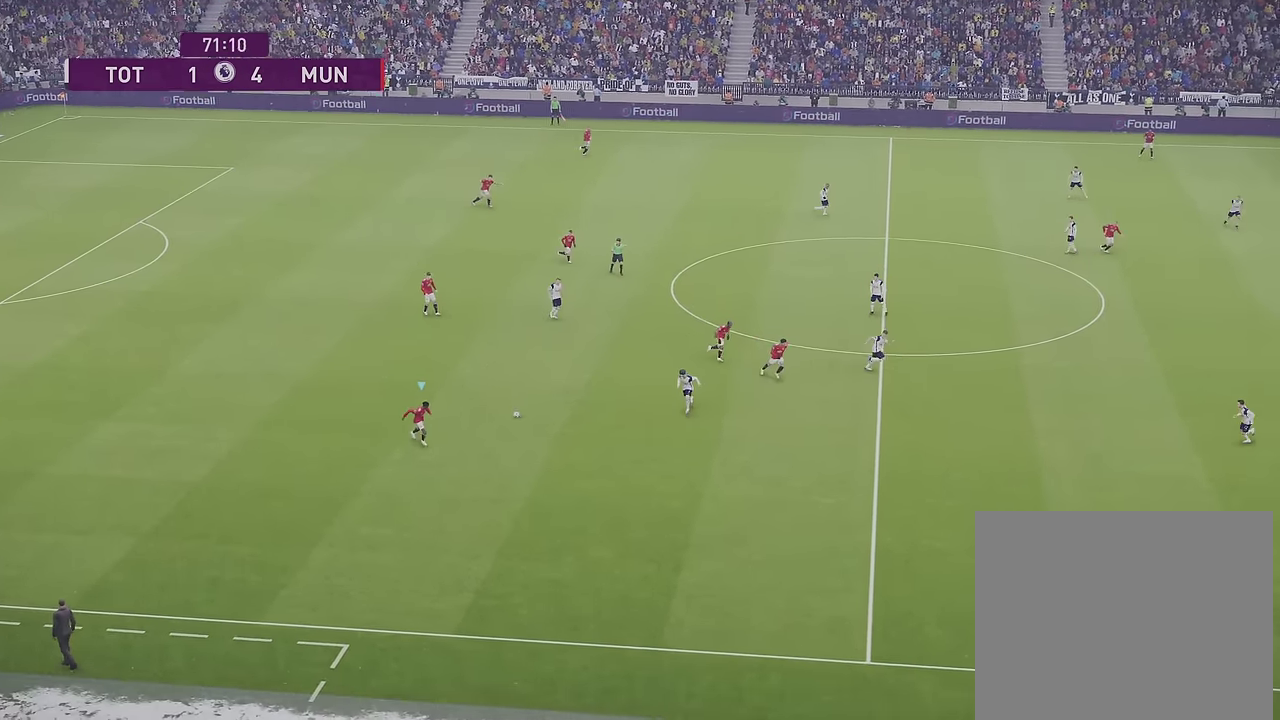
Gameplay with a controller (PlayStation layout); each line is a JSON object with the inputs held at the frame after it (dt_ms = milliseconds from this image to that frame). "events" lists button and stick changes between this image and that frame as [ms after this image, input, new state], when the widget could be followed in between. Not read: R1.
{"dt_ms": 400, "buttons": [], "left_stick": "down-right", "right_stick": "center"}
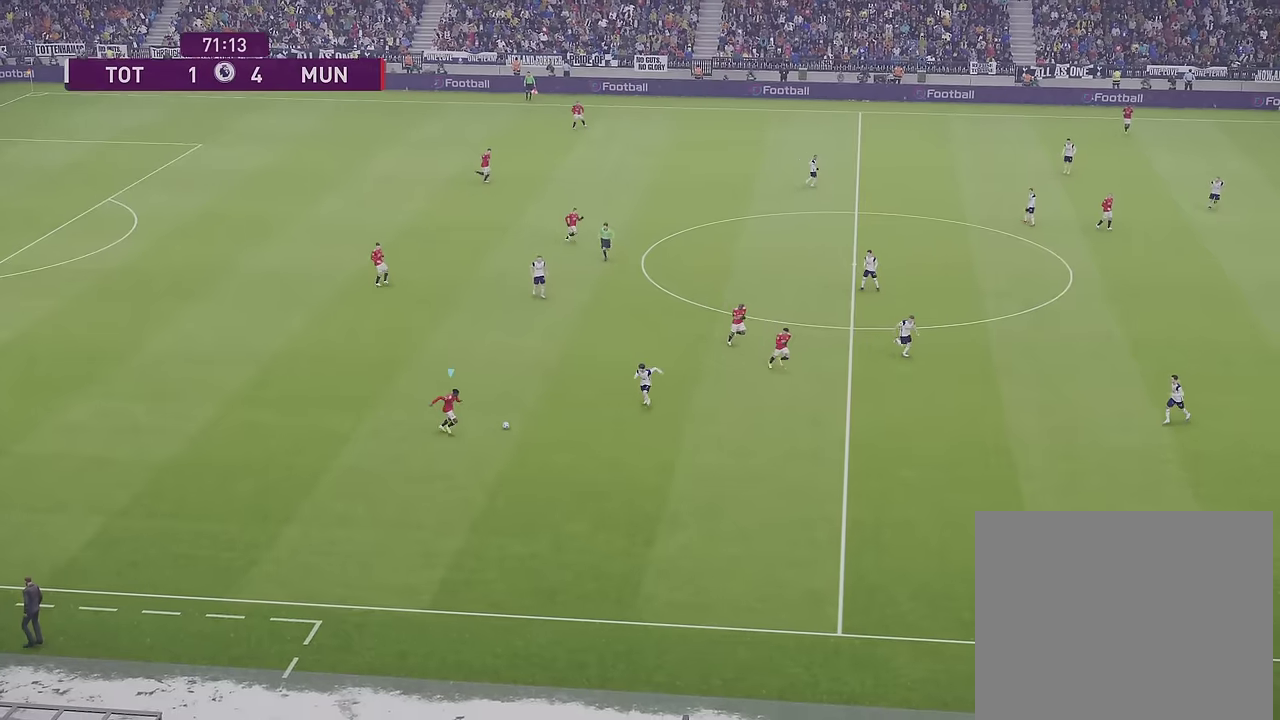
{"dt_ms": 500, "buttons": ["L1"], "left_stick": "right", "right_stick": "center", "events": [[116, "L1", "down"], [200, "left_stick", "right"], [250, "CROSS", "down"], [316, "CROSS", "up"]]}
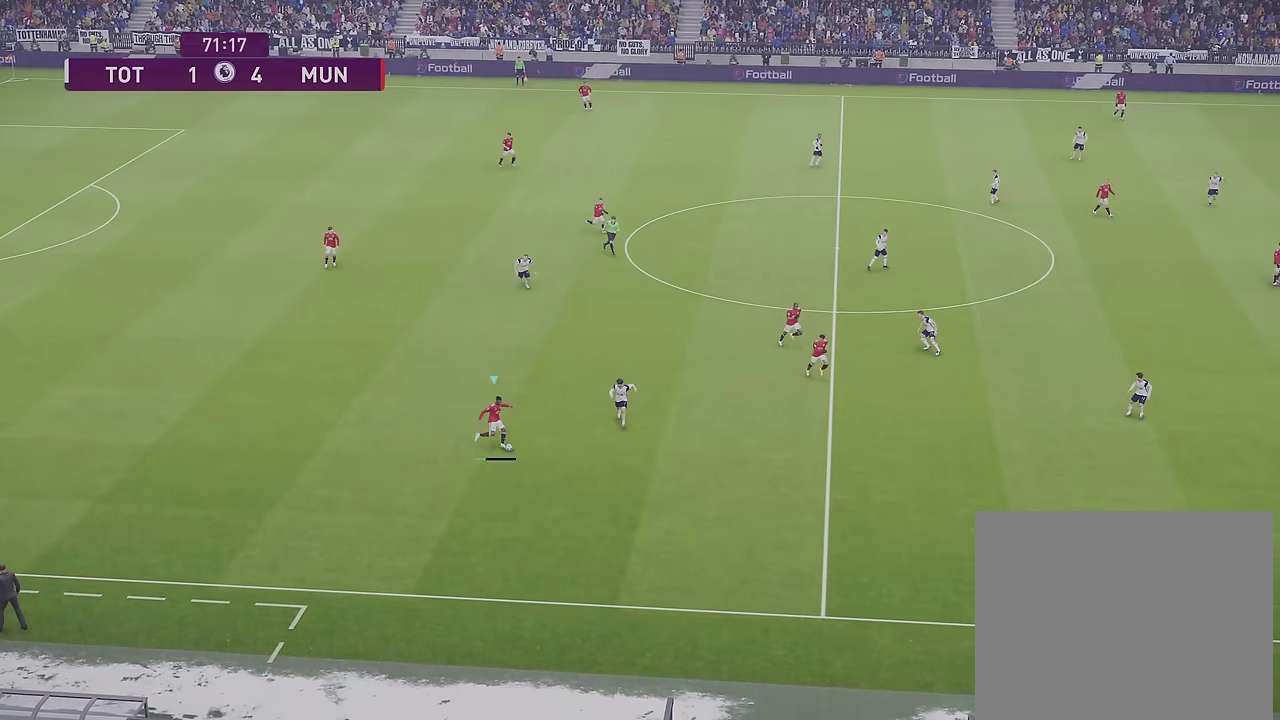
{"dt_ms": 400, "buttons": [], "left_stick": "center", "right_stick": "center", "events": [[150, "L1", "up"], [166, "left_stick", "center"]]}
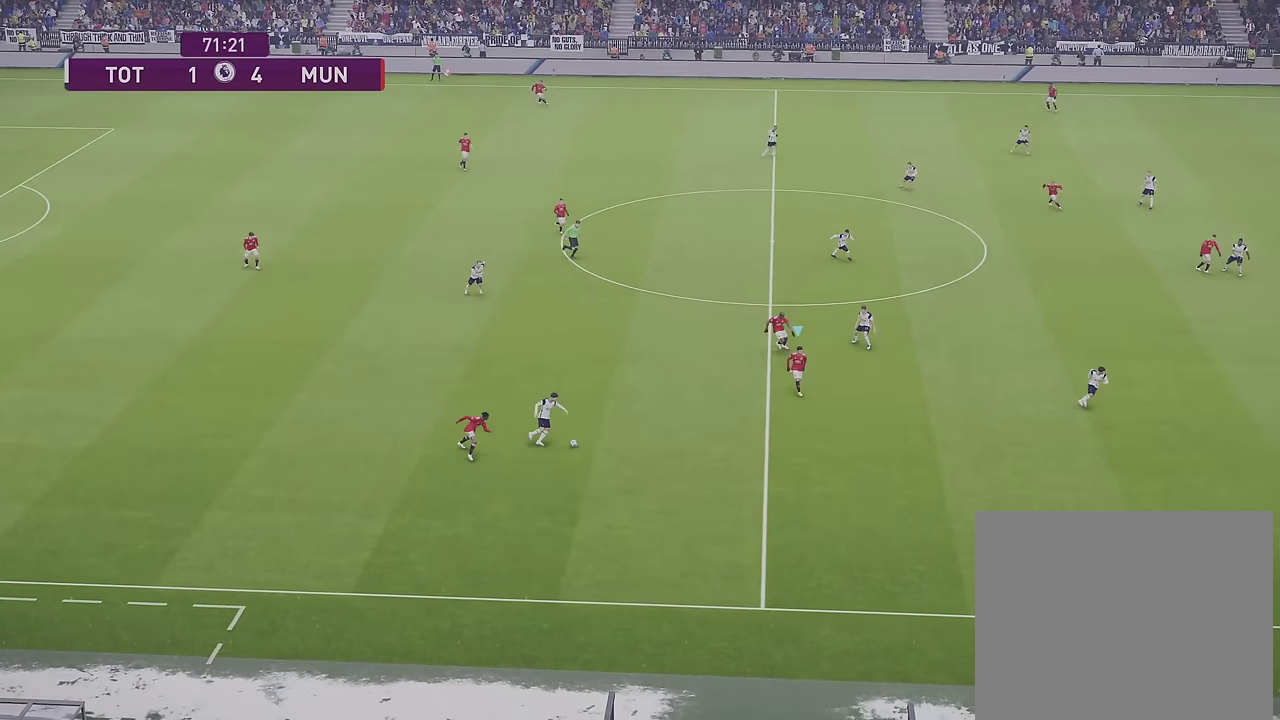
{"dt_ms": 500, "buttons": [], "left_stick": "up", "right_stick": "center", "events": [[383, "left_stick", "up"]]}
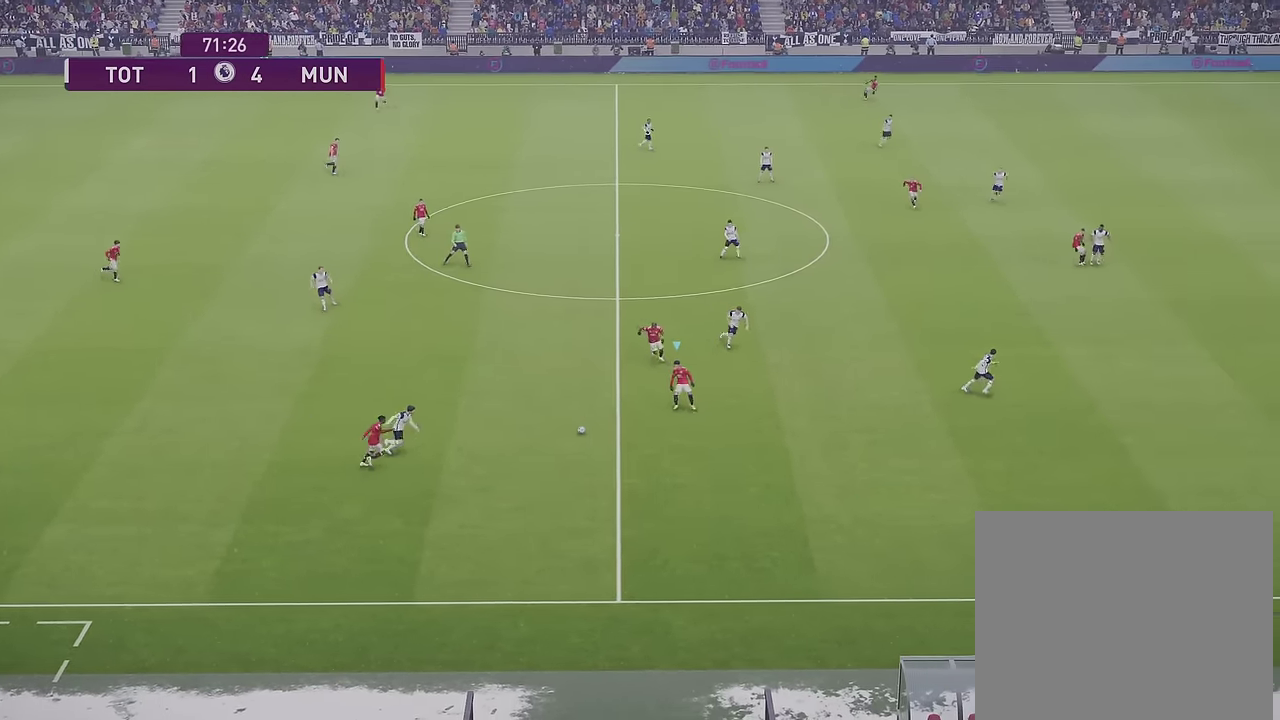
{"dt_ms": 400, "buttons": [], "left_stick": "up-left", "right_stick": "center", "events": [[66, "left_stick", "up-left"]]}
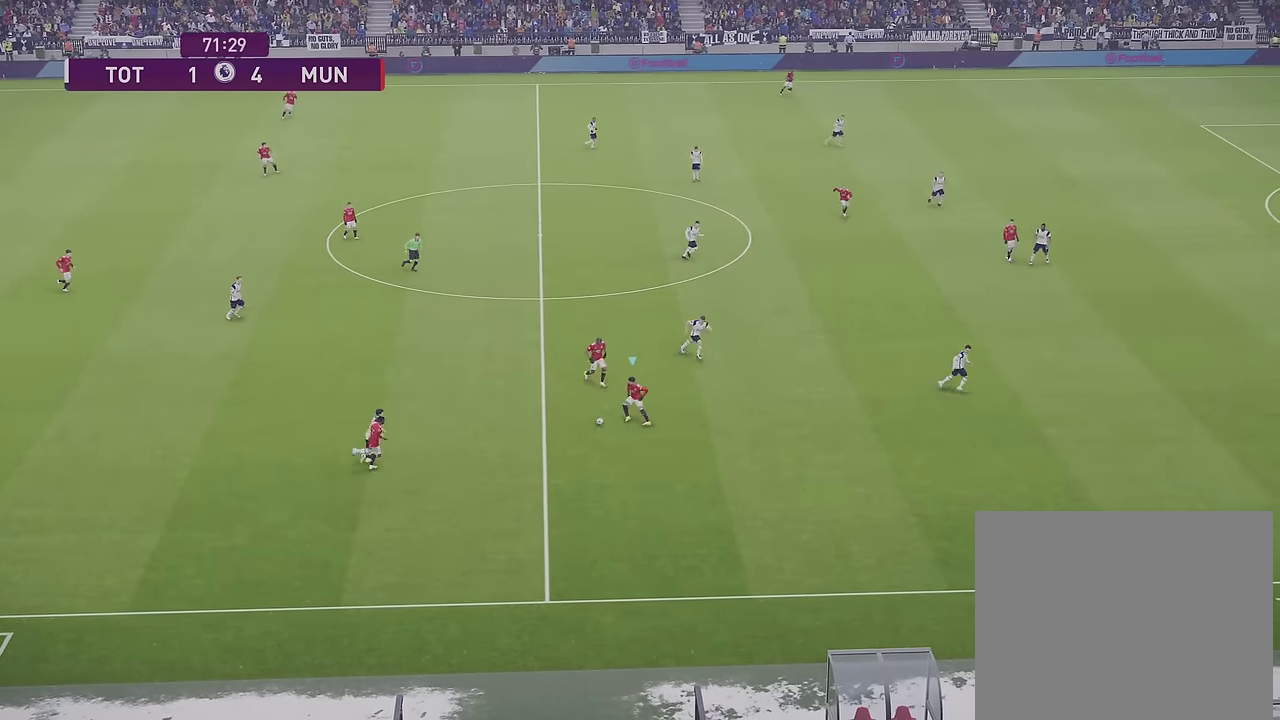
{"dt_ms": 300, "buttons": [], "left_stick": "right", "right_stick": "center", "events": [[216, "left_stick", "right"]]}
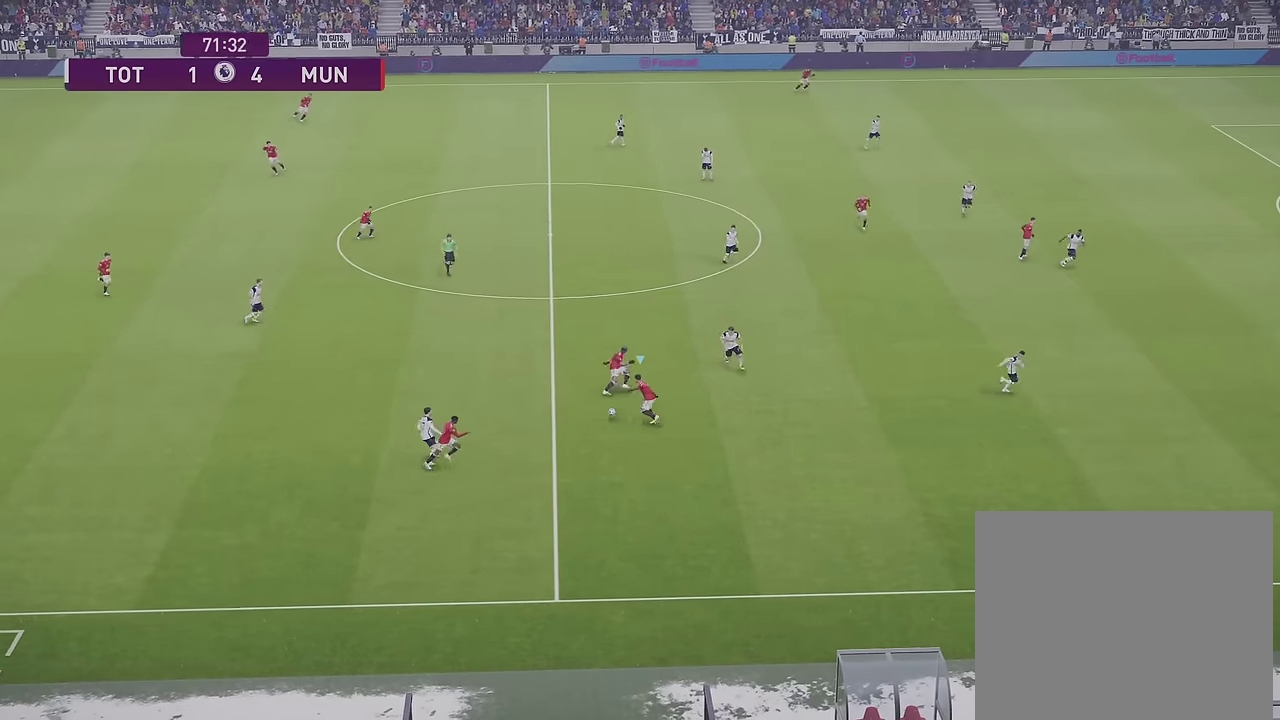
{"dt_ms": 300, "buttons": [], "left_stick": "right", "right_stick": "center", "events": []}
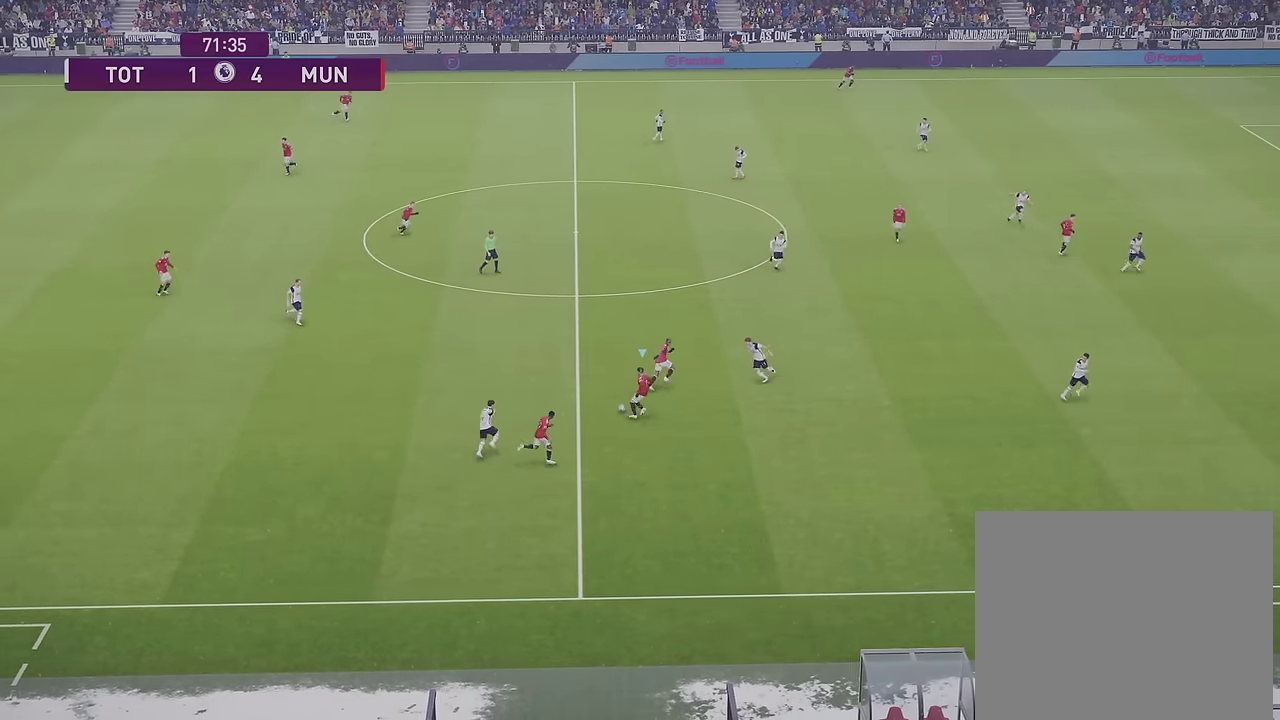
{"dt_ms": 400, "buttons": [], "left_stick": "down-right", "right_stick": "center", "events": [[83, "left_stick", "down-right"], [233, "TRIANGLE", "down"], [300, "TRIANGLE", "up"]]}
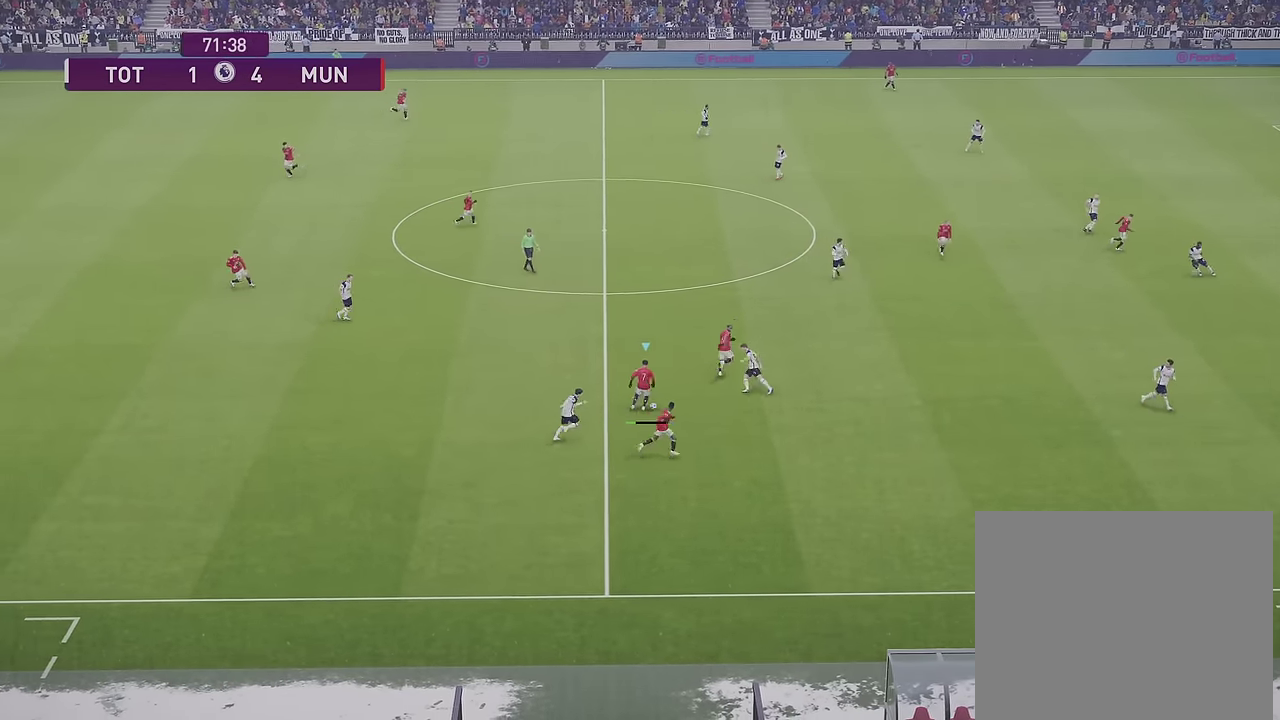
{"dt_ms": 400, "buttons": [], "left_stick": "right", "right_stick": "center", "events": [[100, "left_stick", "right"]]}
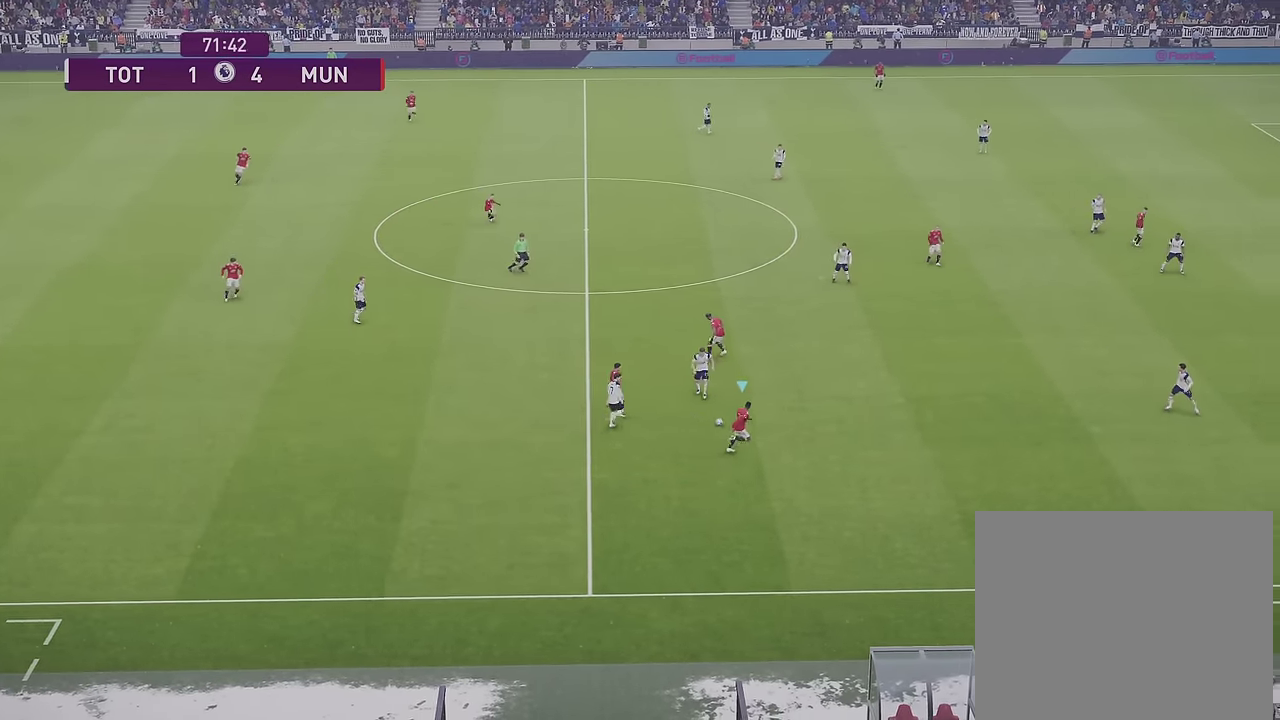
{"dt_ms": 500, "buttons": ["R2"], "left_stick": "up-right", "right_stick": "center", "events": [[100, "left_stick", "up-right"], [133, "R2", "down"]]}
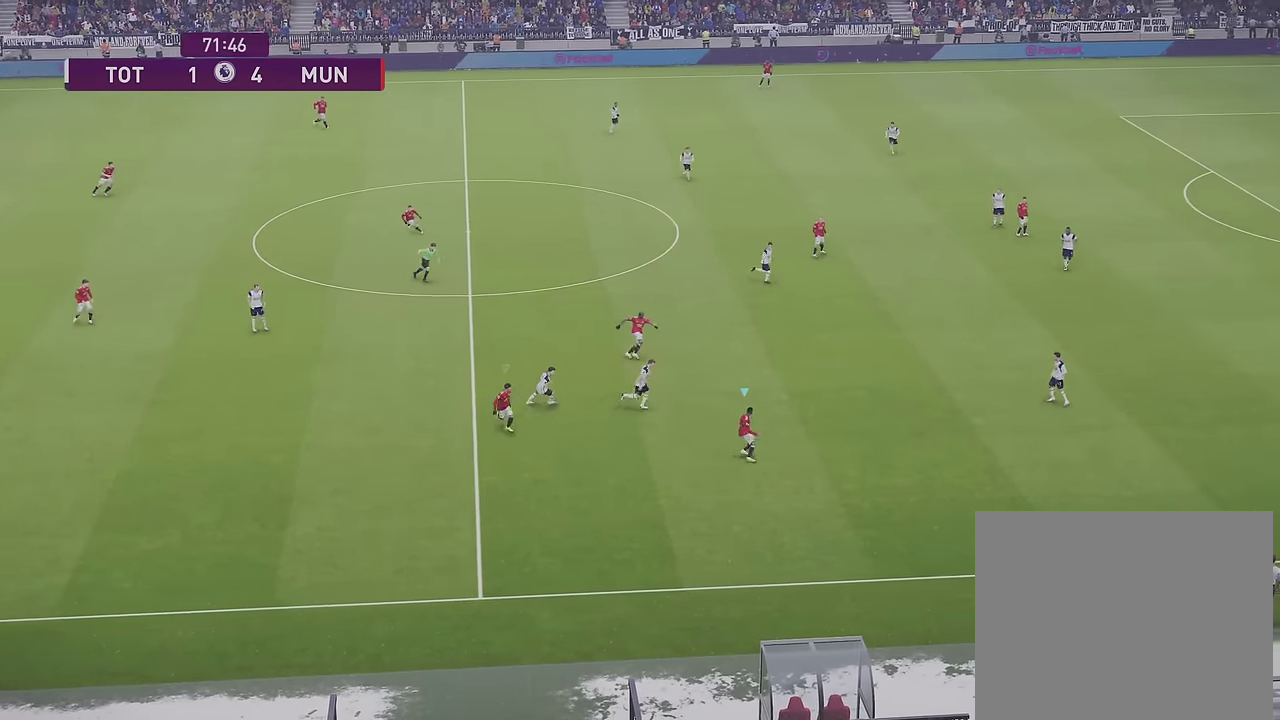
{"dt_ms": 400, "buttons": [], "left_stick": "up-right", "right_stick": "center", "events": [[16, "R2", "up"]]}
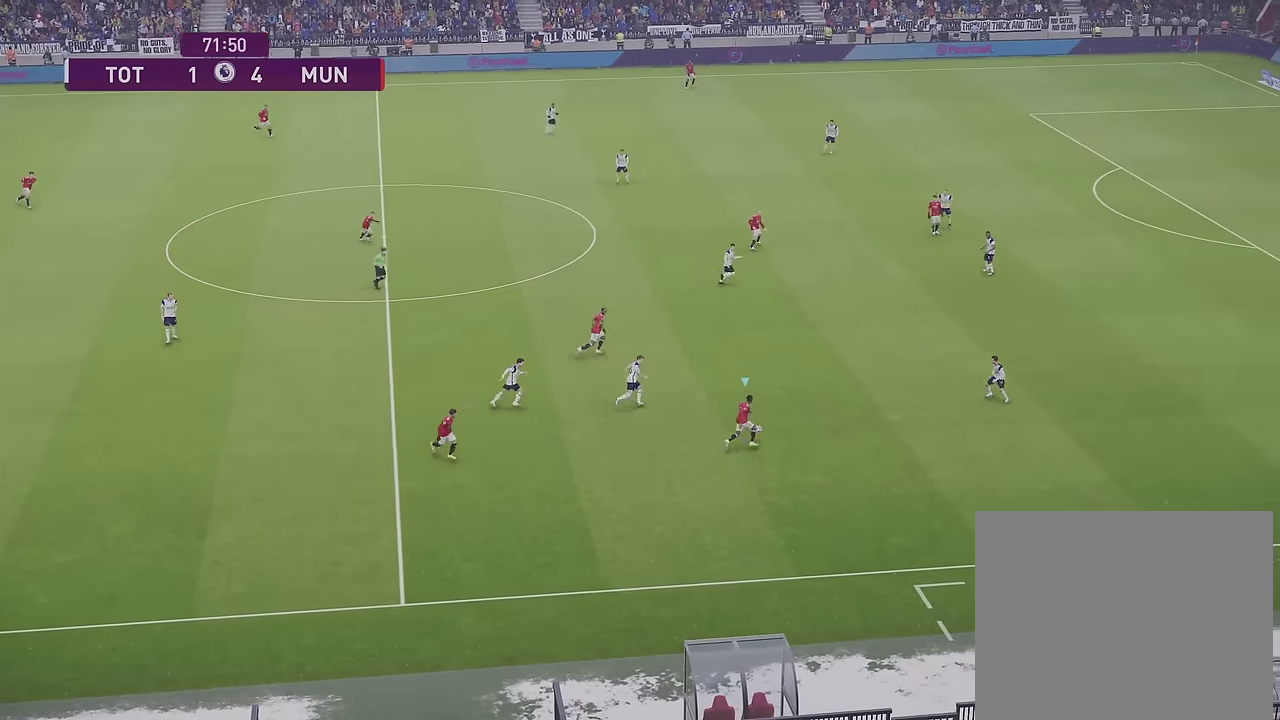
{"dt_ms": 500, "buttons": [], "left_stick": "up-right", "right_stick": "center", "events": []}
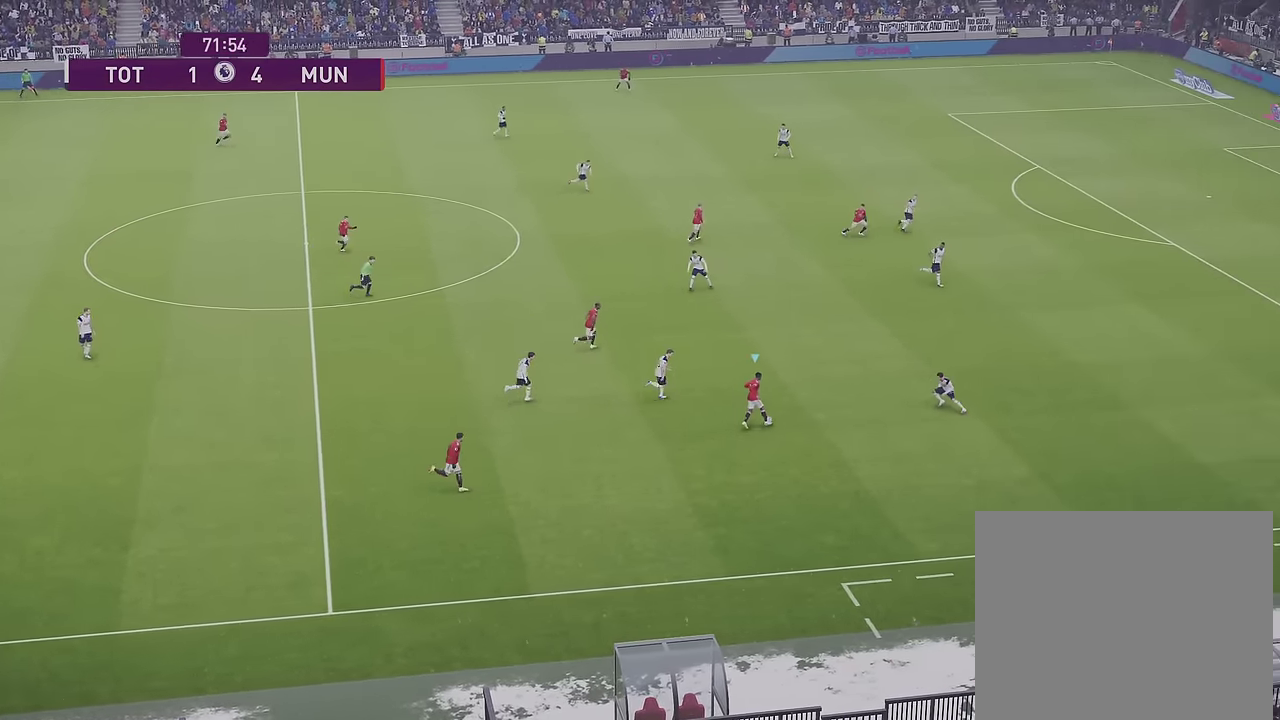
{"dt_ms": 400, "buttons": [], "left_stick": "down-left", "right_stick": "center", "events": [[250, "left_stick", "down-left"]]}
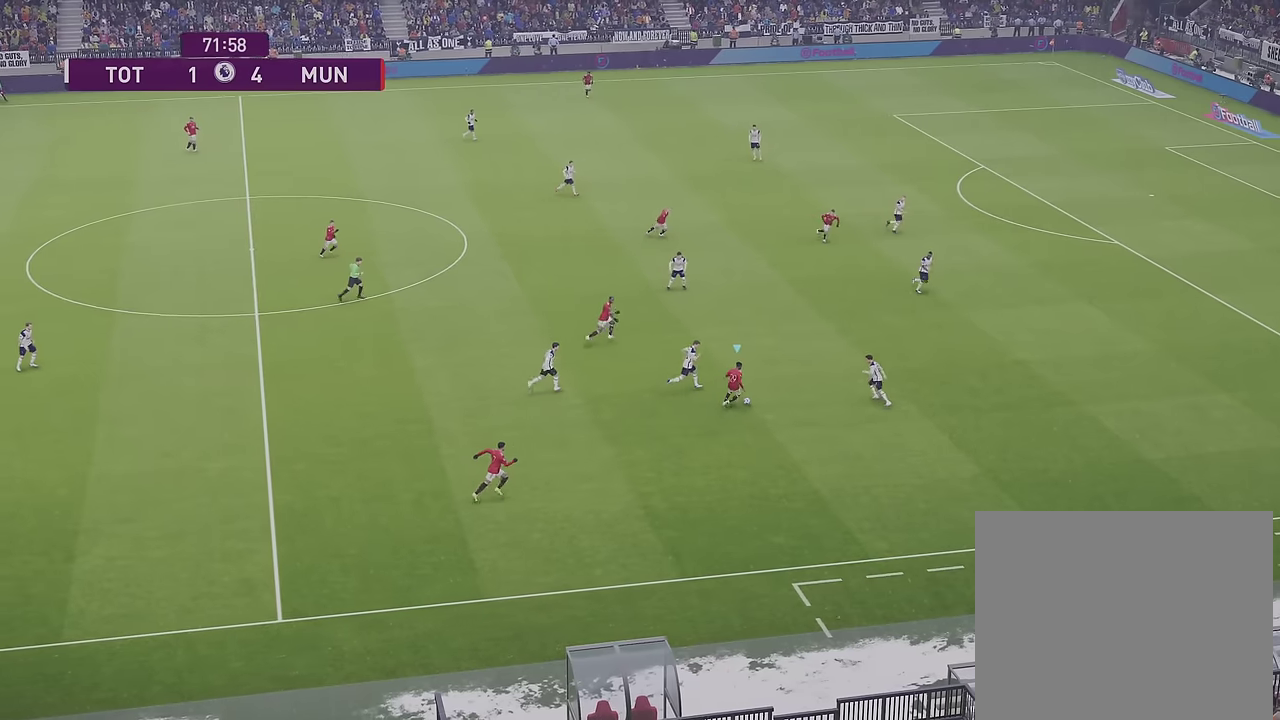
{"dt_ms": 500, "buttons": [], "left_stick": "down", "right_stick": "center", "events": [[366, "left_stick", "down"]]}
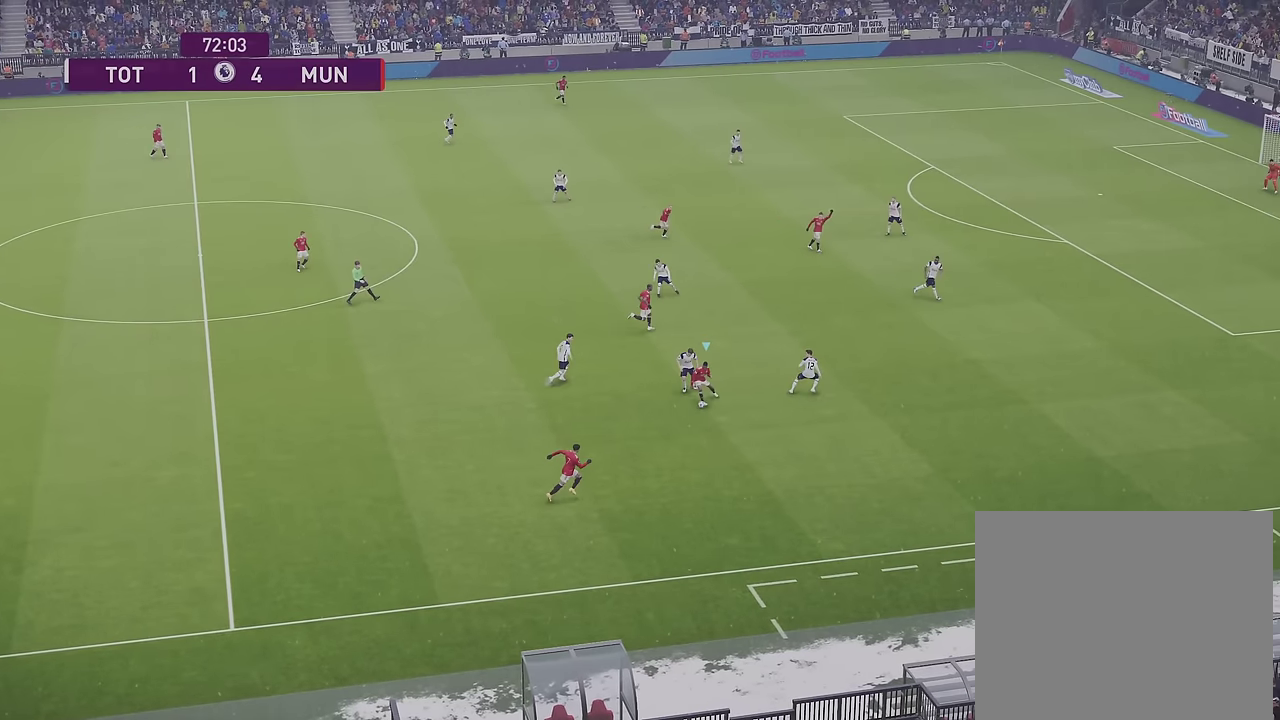
{"dt_ms": 400, "buttons": [], "left_stick": "down-right", "right_stick": "center", "events": [[200, "left_stick", "down-right"], [233, "TRIANGLE", "down"], [300, "TRIANGLE", "up"]]}
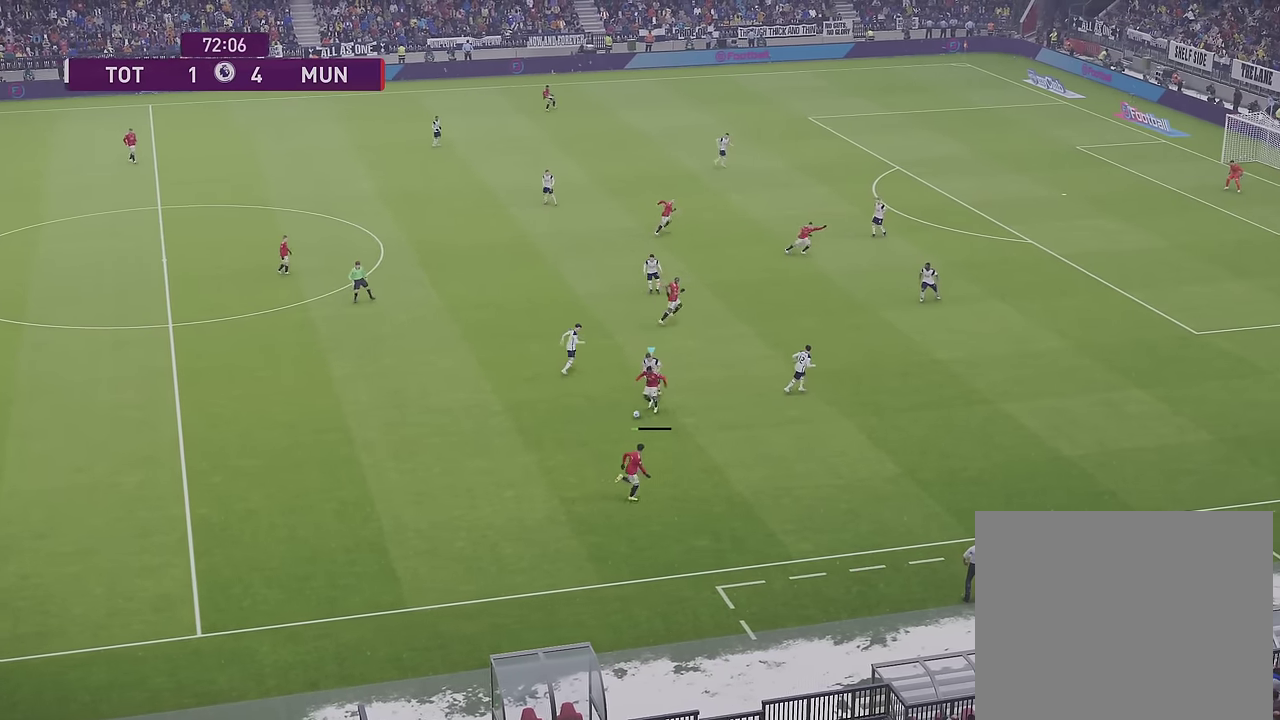
{"dt_ms": 700, "buttons": [], "left_stick": "right", "right_stick": "center", "events": [[16, "L1", "down"], [16, "left_stick", "right"], [133, "L1", "up"]]}
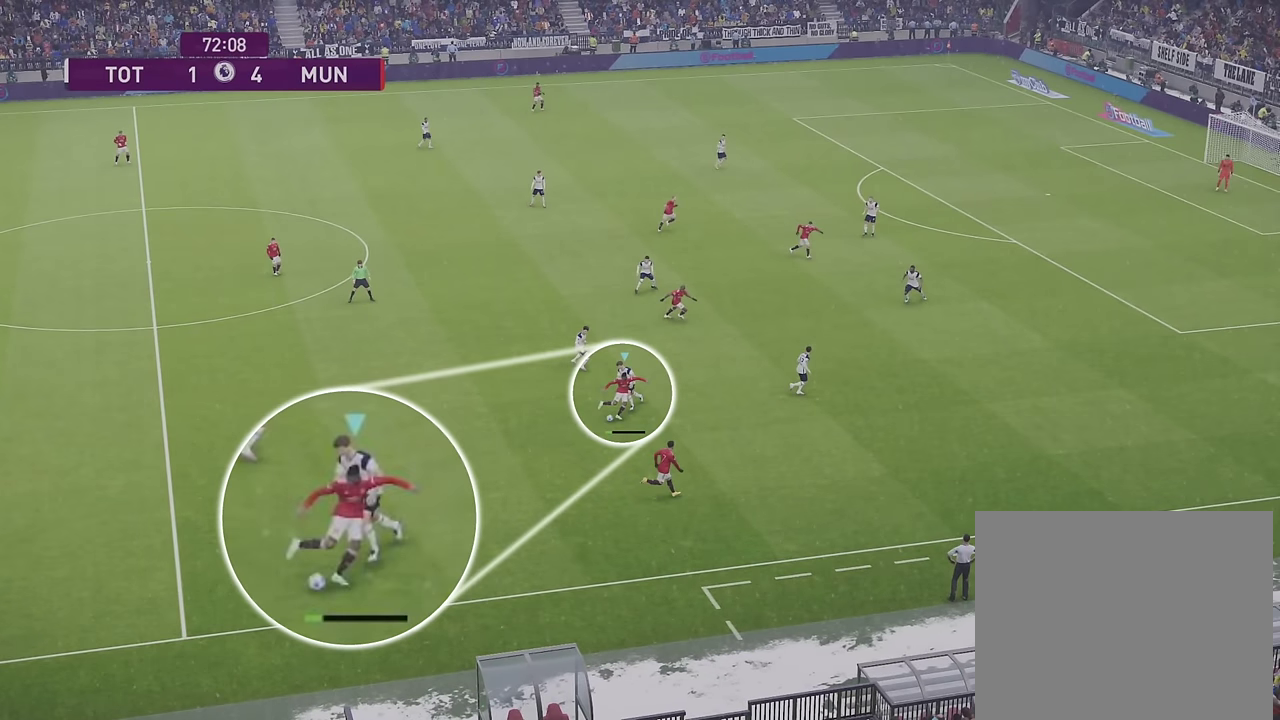
{"dt_ms": 500, "buttons": [], "left_stick": "right", "right_stick": "center", "events": []}
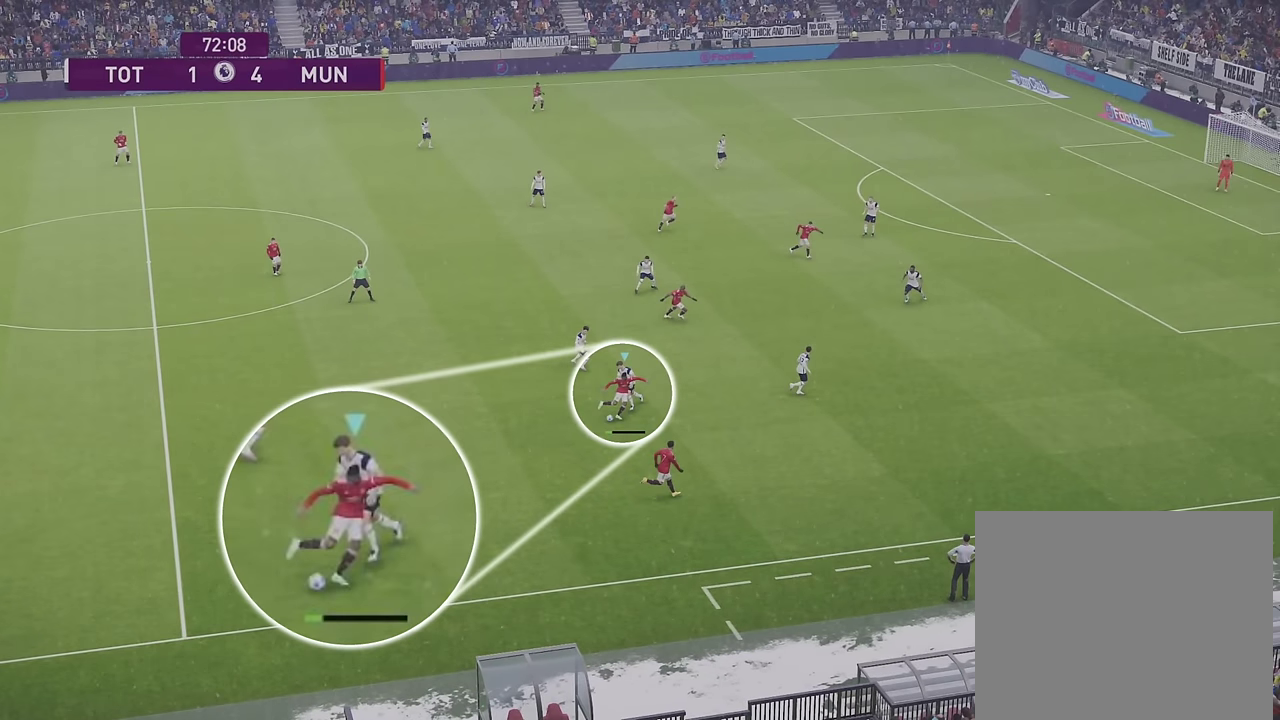
{"dt_ms": 500, "buttons": [], "left_stick": "right", "right_stick": "center", "events": []}
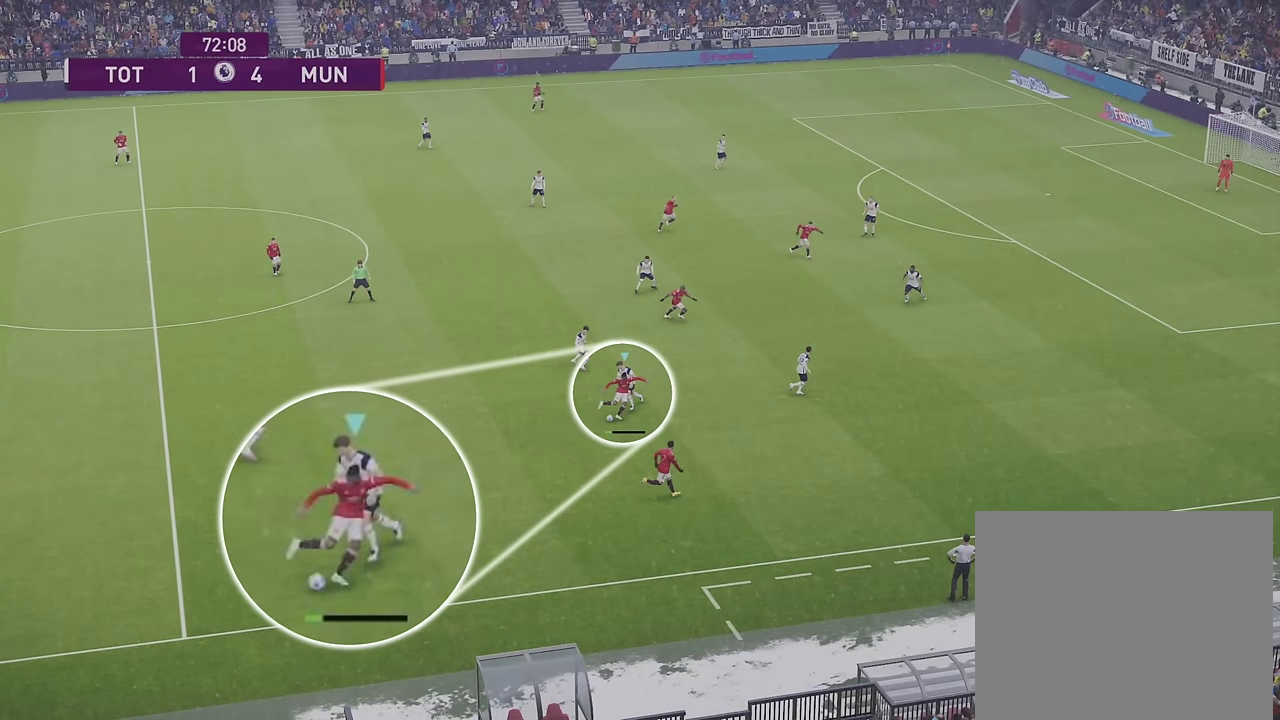
{"dt_ms": 500, "buttons": [], "left_stick": "right", "right_stick": "center", "events": []}
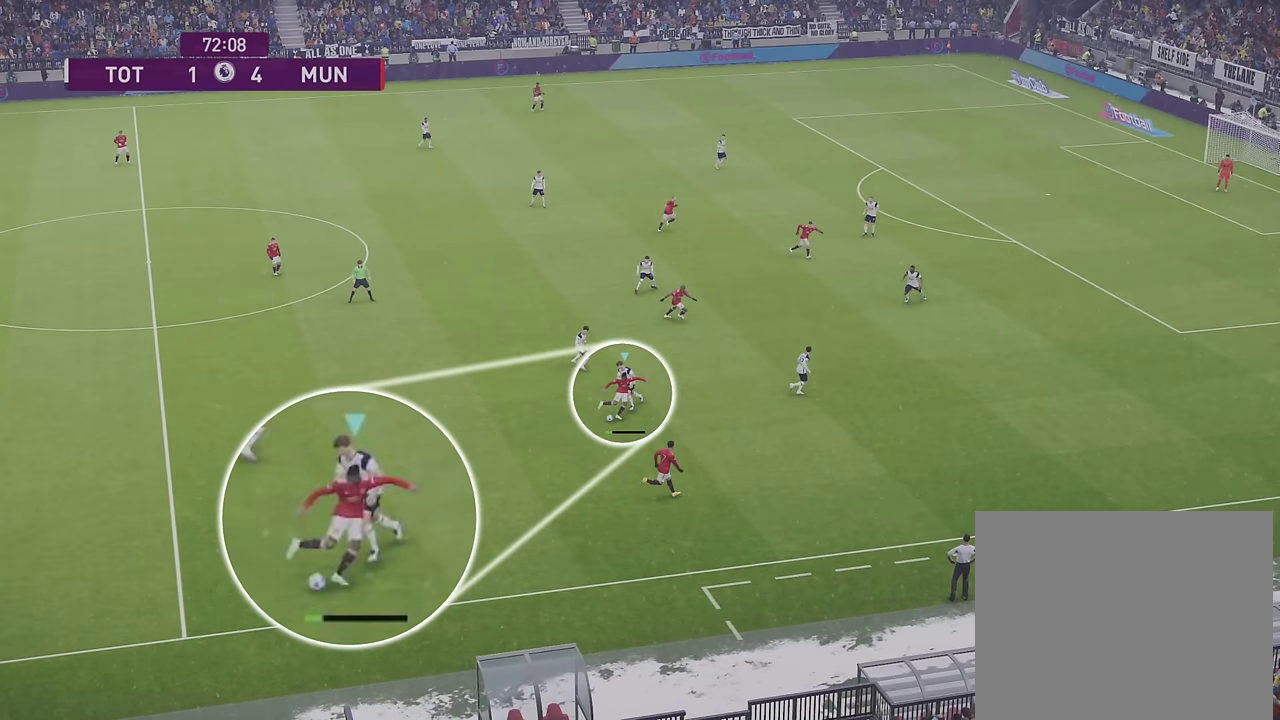
{"dt_ms": 500, "buttons": [], "left_stick": "right", "right_stick": "center", "events": []}
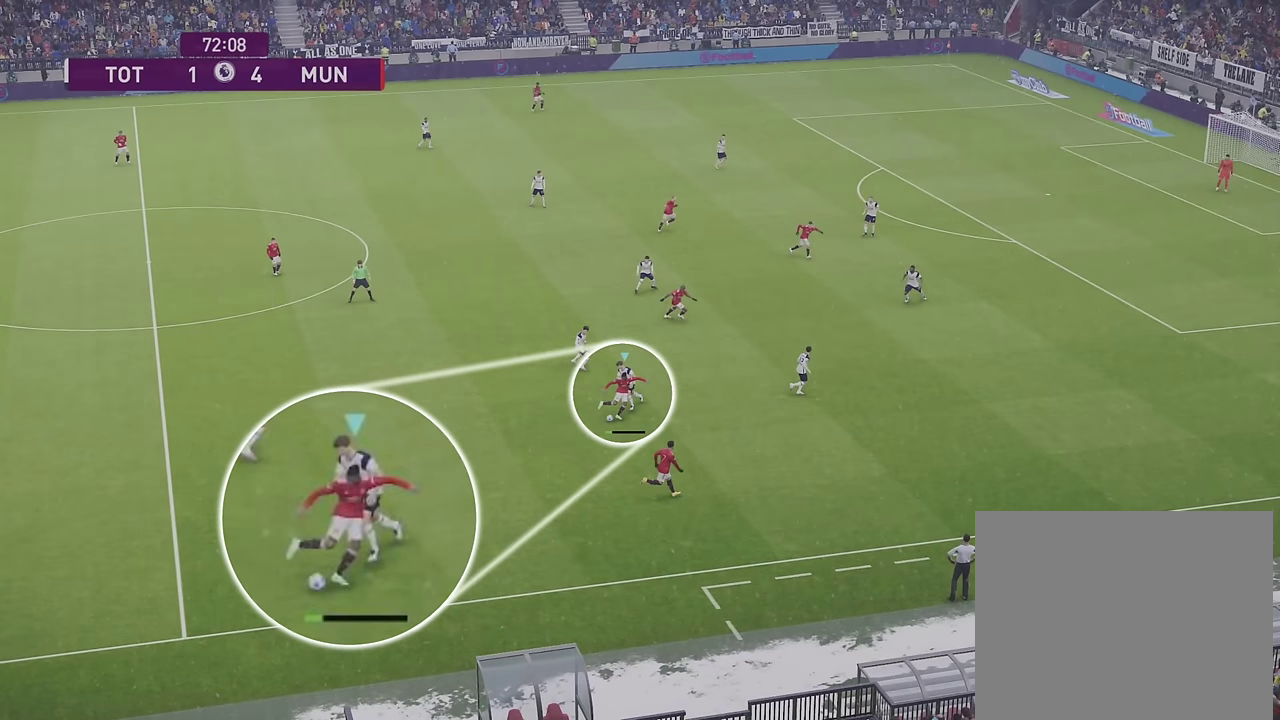
{"dt_ms": 500, "buttons": [], "left_stick": "right", "right_stick": "center", "events": []}
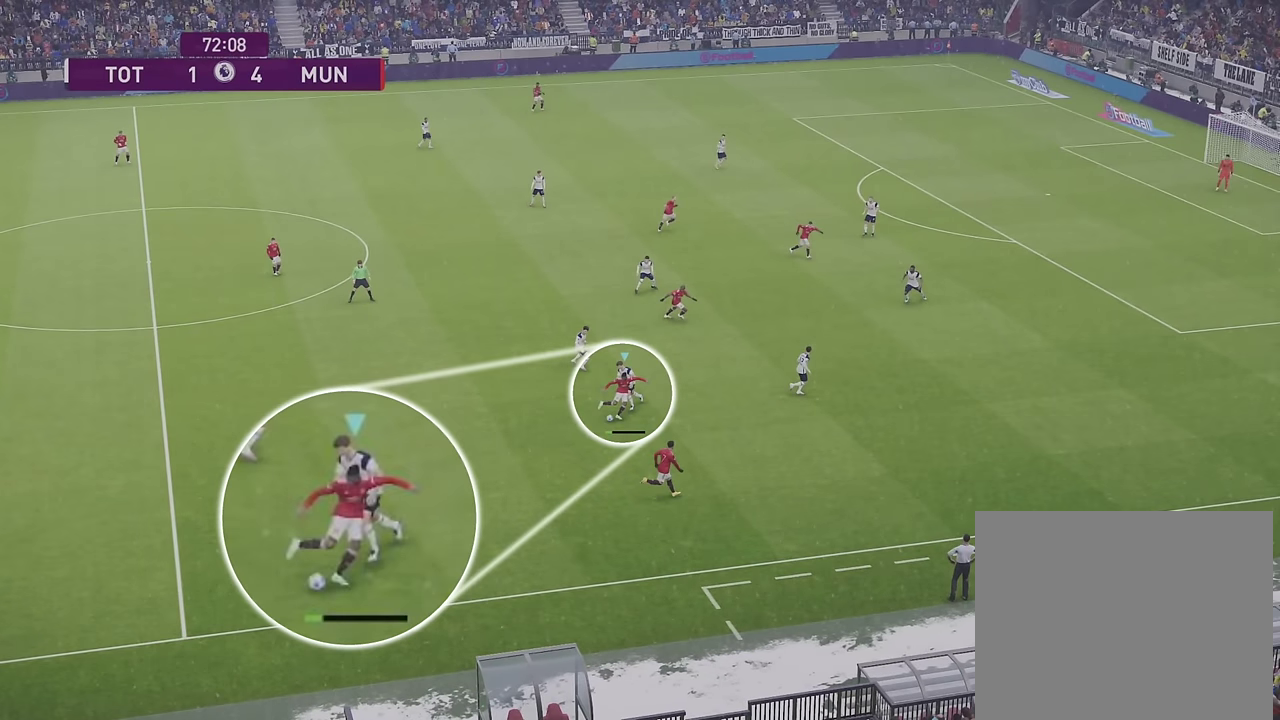
{"dt_ms": 500, "buttons": [], "left_stick": "right", "right_stick": "center", "events": []}
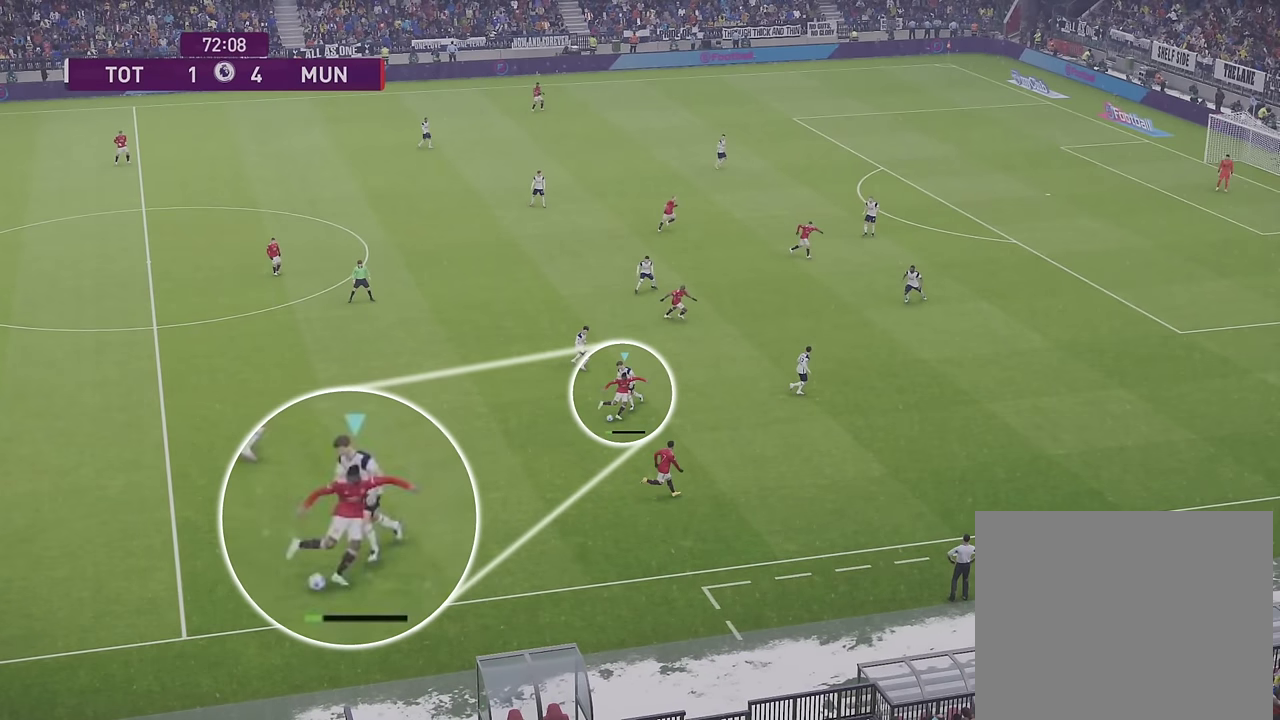
{"dt_ms": 500, "buttons": [], "left_stick": "right", "right_stick": "center", "events": []}
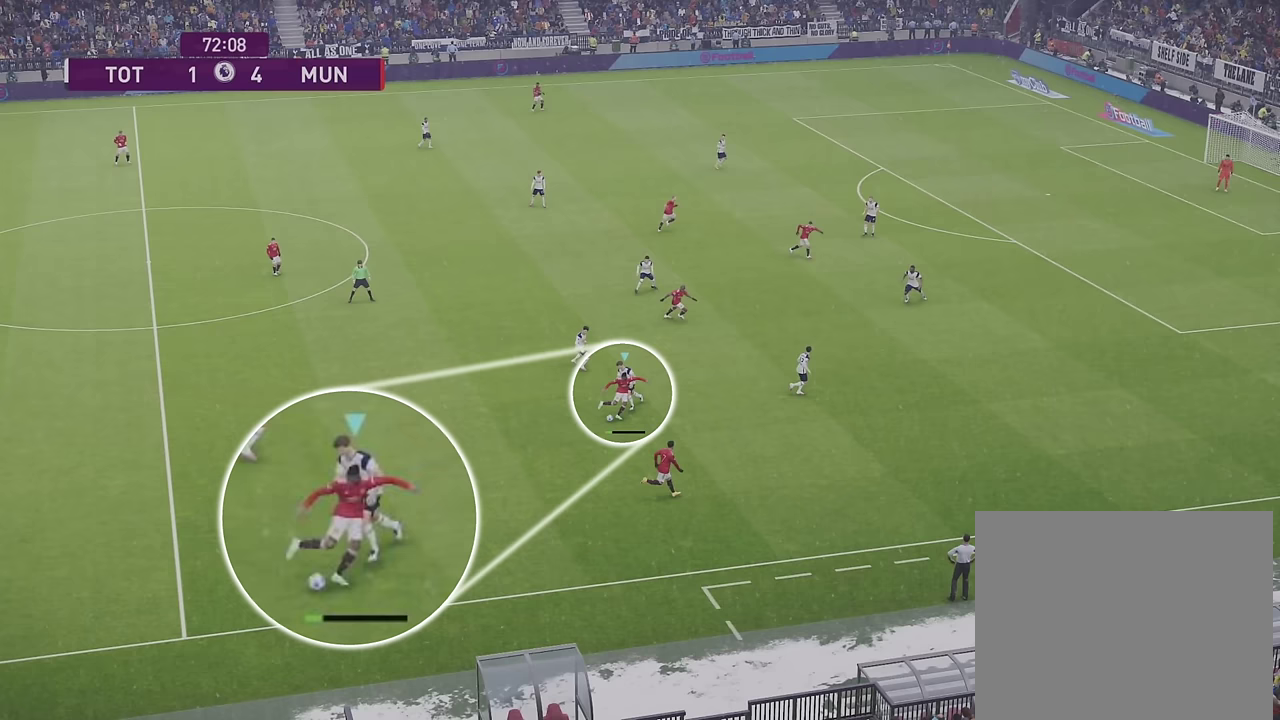
{"dt_ms": 500, "buttons": [], "left_stick": "right", "right_stick": "center", "events": []}
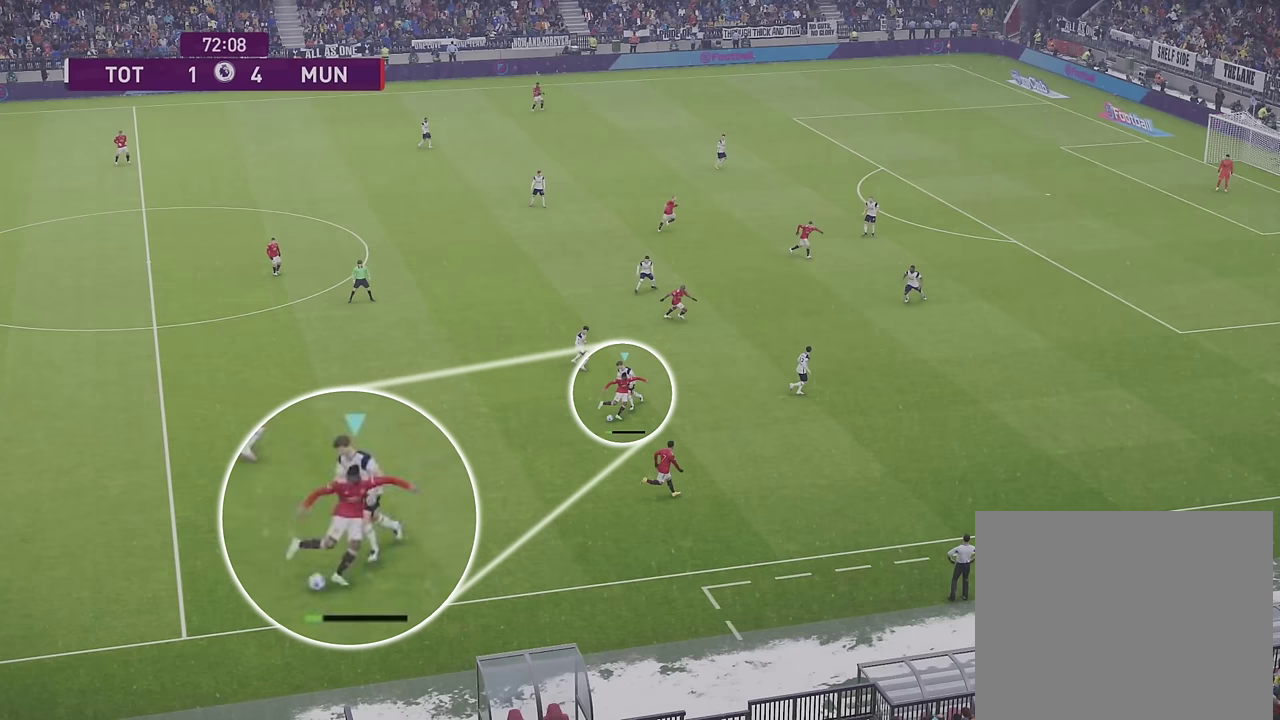
{"dt_ms": 700, "buttons": [], "left_stick": "right", "right_stick": "center", "events": []}
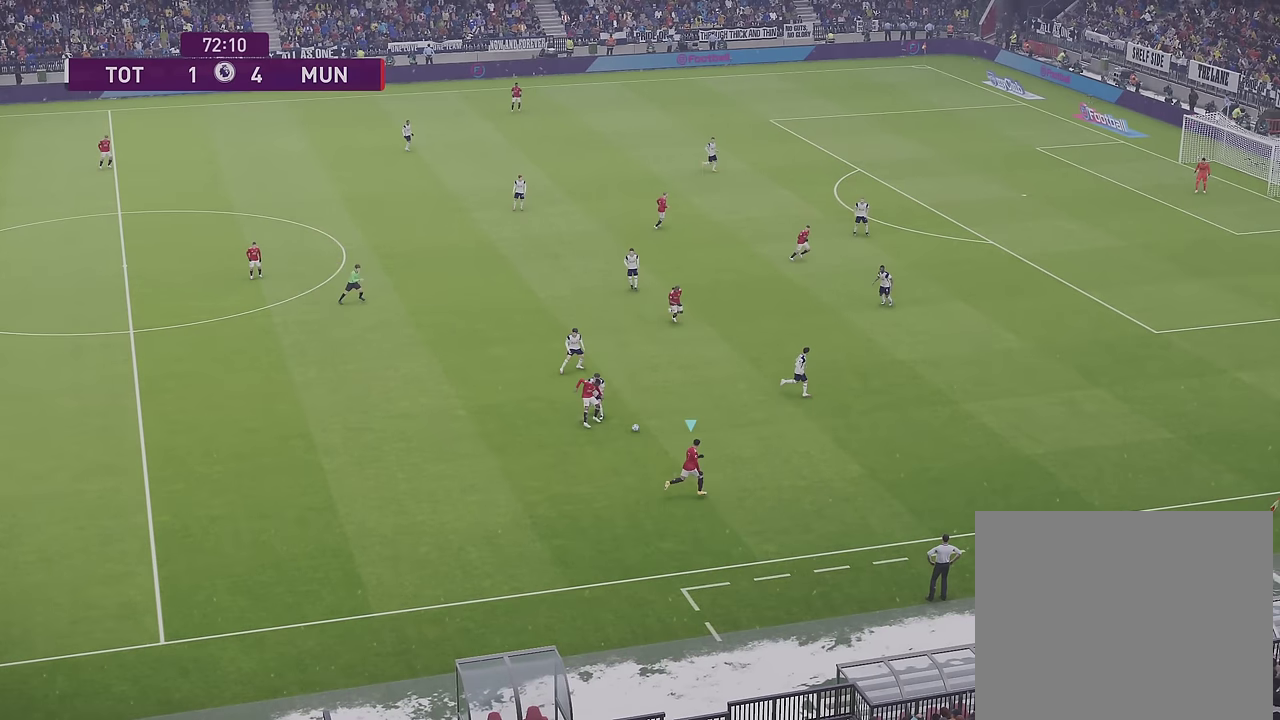
{"dt_ms": 400, "buttons": [], "left_stick": "up-right", "right_stick": "center", "events": [[350, "left_stick", "up-right"]]}
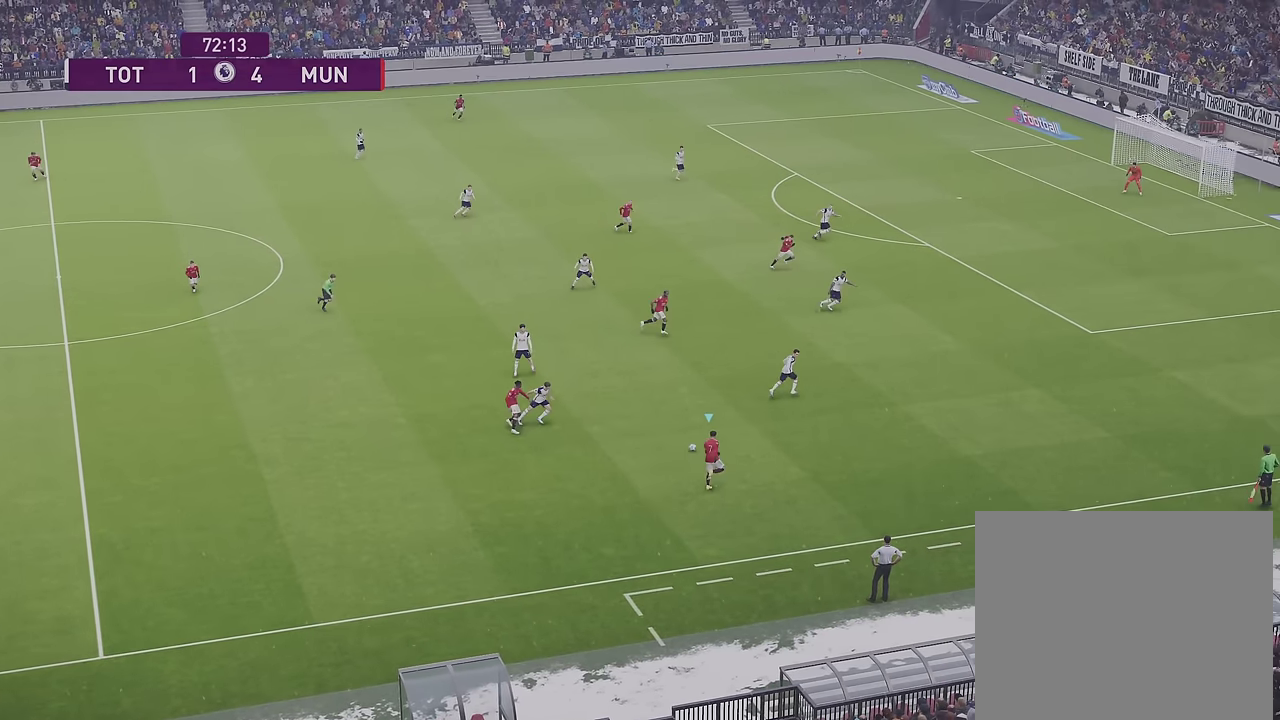
{"dt_ms": 500, "buttons": ["L1"], "left_stick": "up", "right_stick": "center", "events": [[33, "left_stick", "up"], [50, "L1", "down"], [83, "CROSS", "down"], [183, "CROSS", "up"]]}
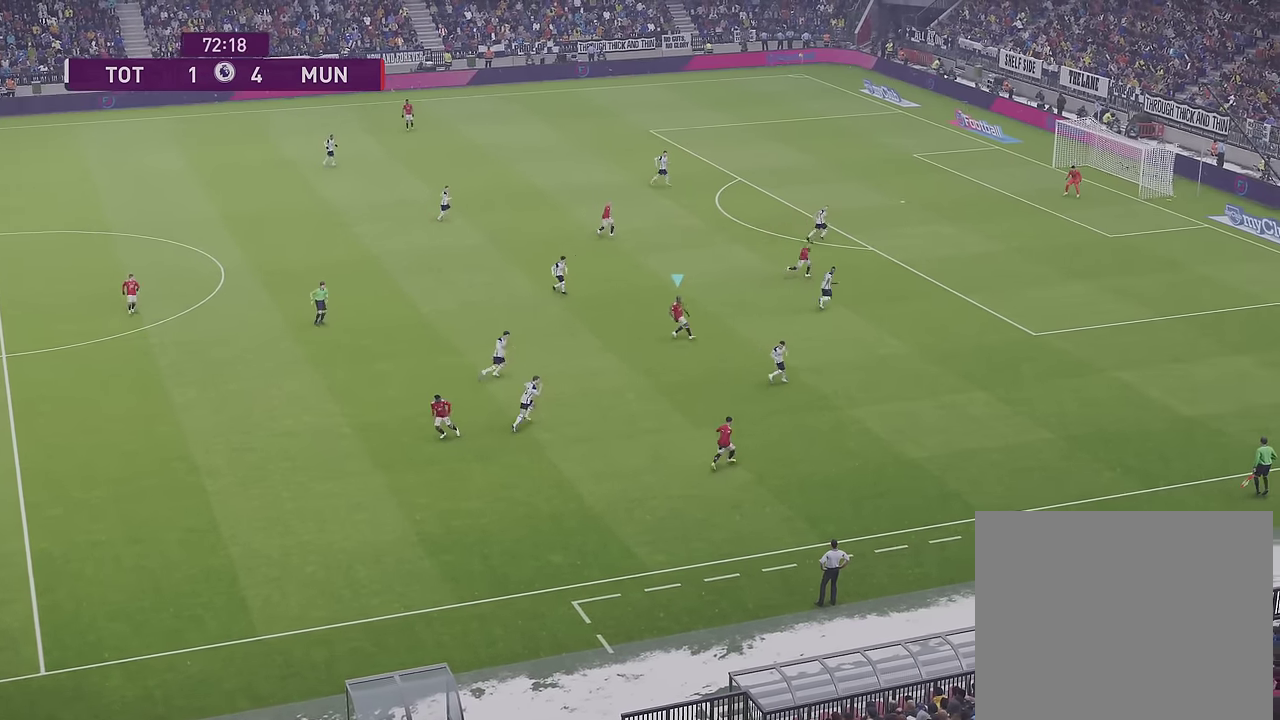
{"dt_ms": 400, "buttons": [], "left_stick": "center", "right_stick": "center", "events": [[216, "left_stick", "up-left"], [233, "L1", "up"], [350, "left_stick", "center"]]}